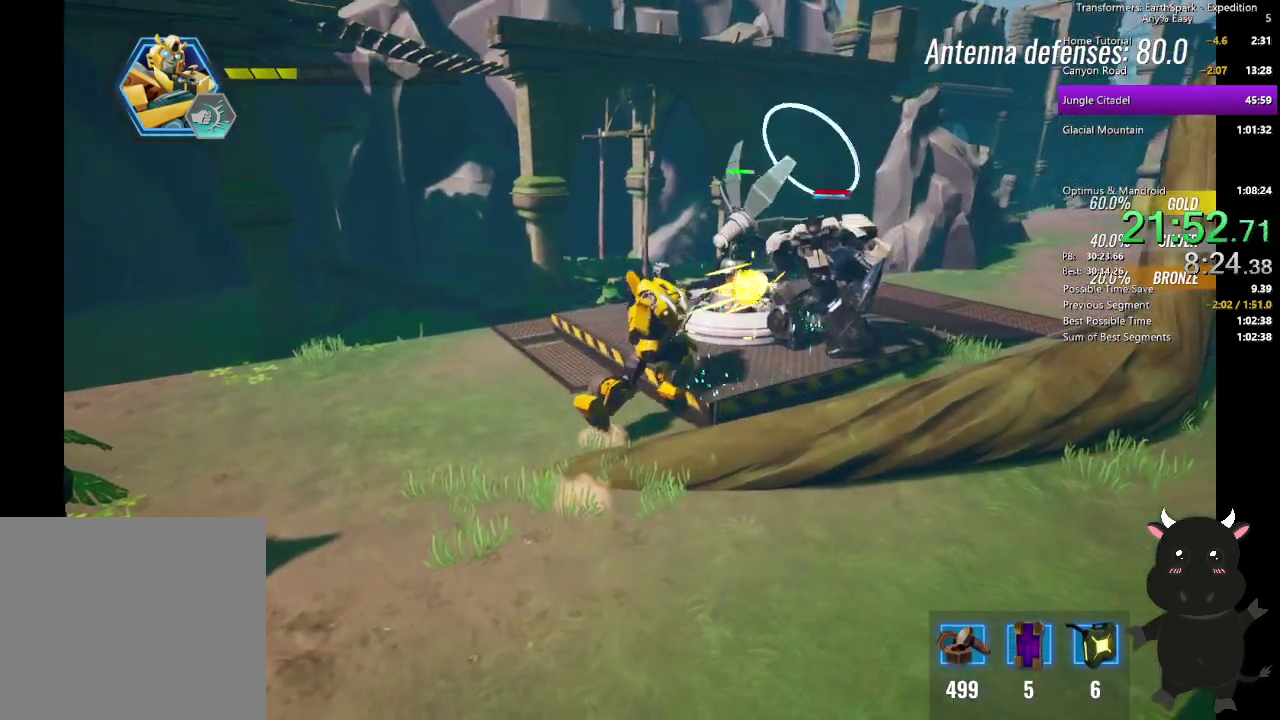
Gameplay with a controller (PlayStation layout); each line is a JSON object with the inputs held at the frame after it. "events" lists button and stick changes between this image and that frame as [ms after this image, input, new state], when the widget could be followed in between. Not read: R1.
{"buttons": [], "left_stick": "up-right", "right_stick": "center"}
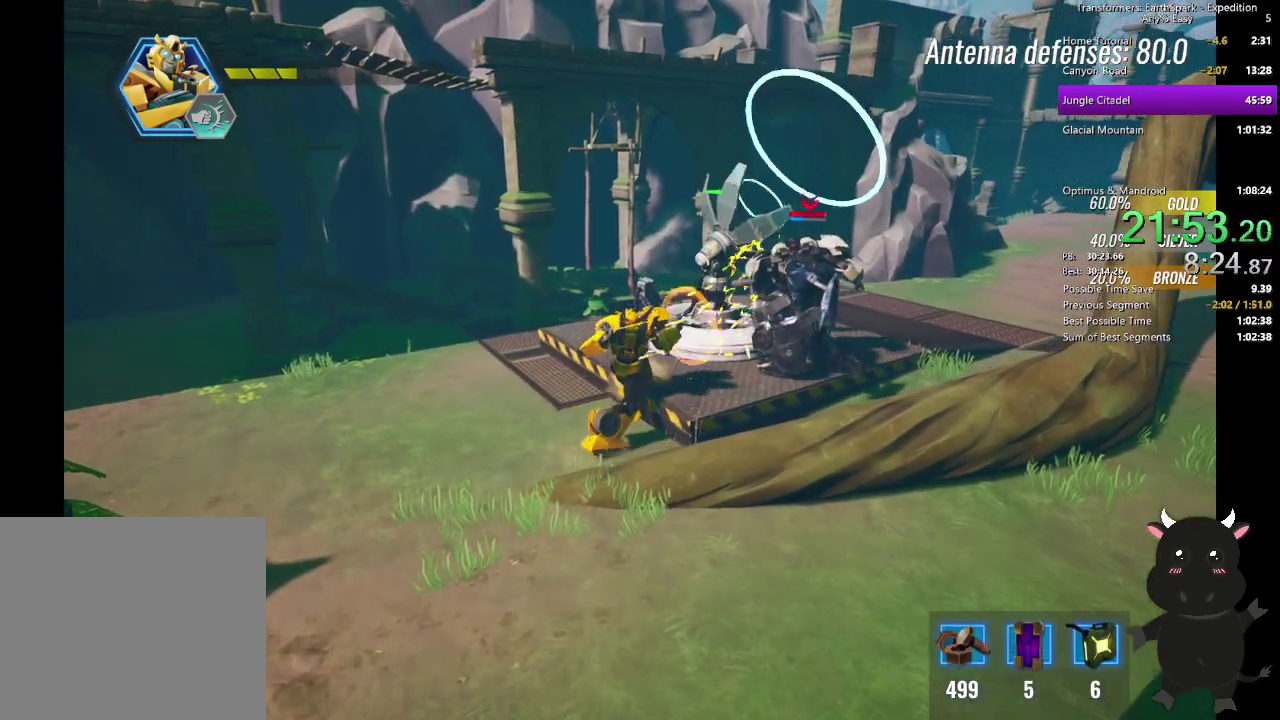
{"buttons": [], "left_stick": "up-right", "right_stick": "center", "events": [[217, "CROSS", "down"], [283, "CROSS", "up"], [383, "SQUARE", "down"], [467, "SQUARE", "up"]]}
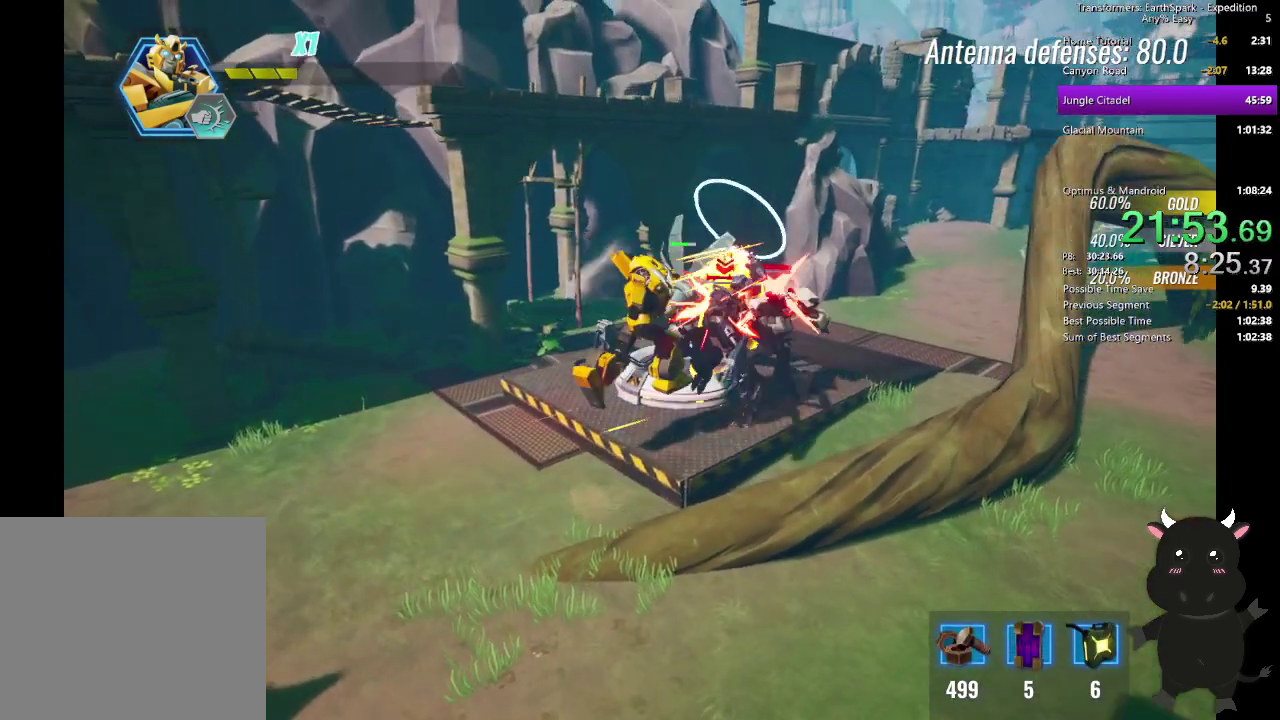
{"buttons": ["SQUARE"], "left_stick": "up-right", "right_stick": "center", "events": [[67, "SQUARE", "down"], [167, "SQUARE", "up"], [267, "SQUARE", "down"], [350, "SQUARE", "up"], [450, "SQUARE", "down"]]}
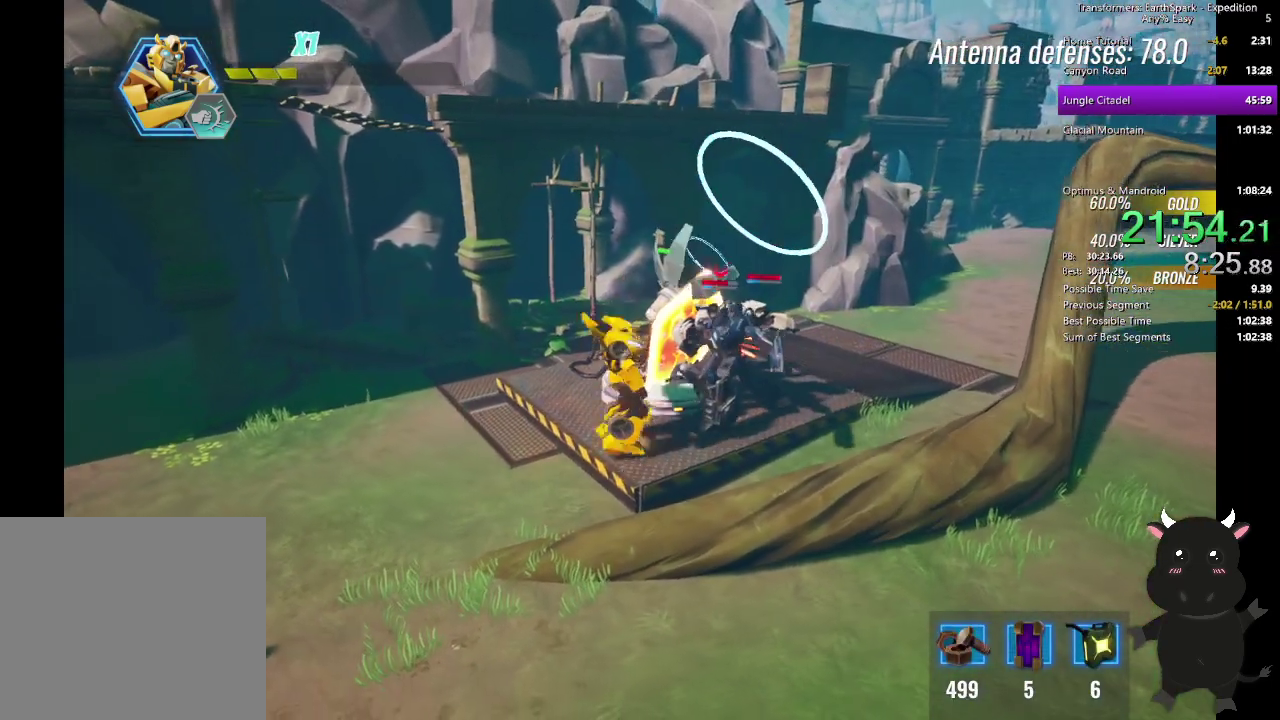
{"buttons": [], "left_stick": "right", "right_stick": "center", "events": [[50, "SQUARE", "up"], [133, "SQUARE", "down"], [200, "left_stick", "right"], [233, "SQUARE", "up"], [333, "SQUARE", "down"], [450, "SQUARE", "up"]]}
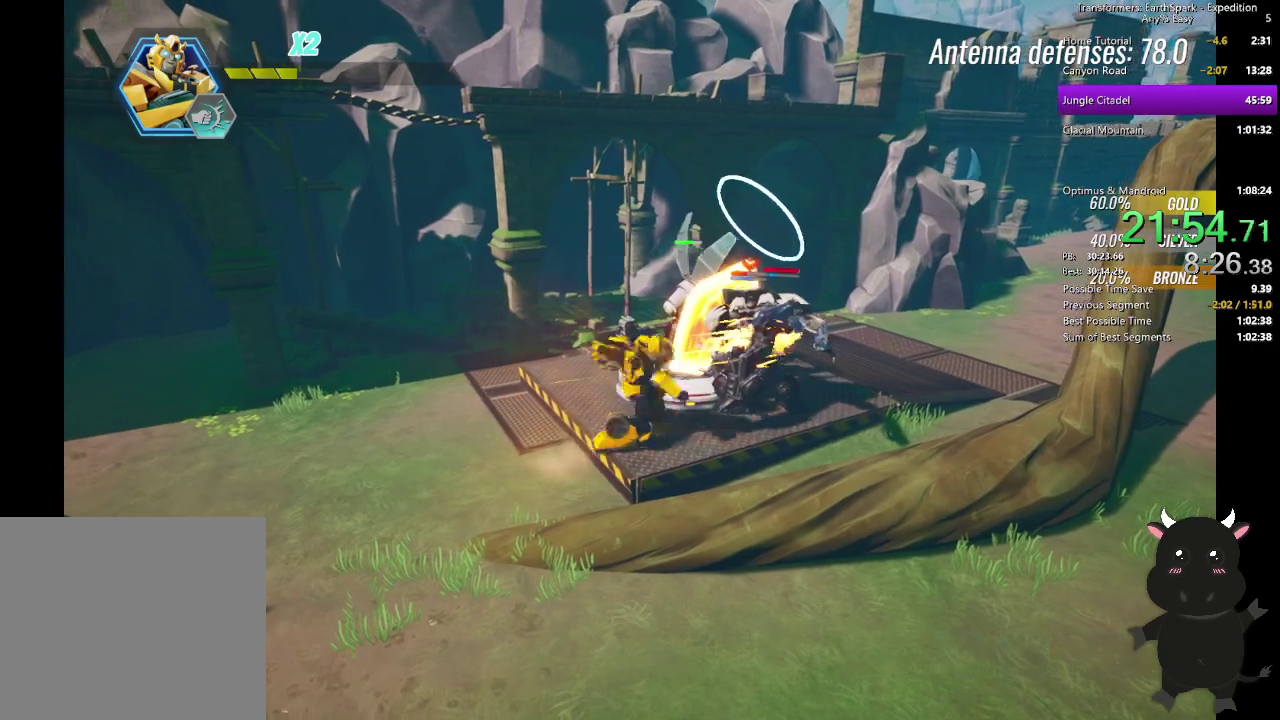
{"buttons": ["SQUARE"], "left_stick": "right", "right_stick": "center", "events": [[33, "SQUARE", "down"], [133, "SQUARE", "up"], [217, "SQUARE", "down"], [333, "SQUARE", "up"], [400, "SQUARE", "down"]]}
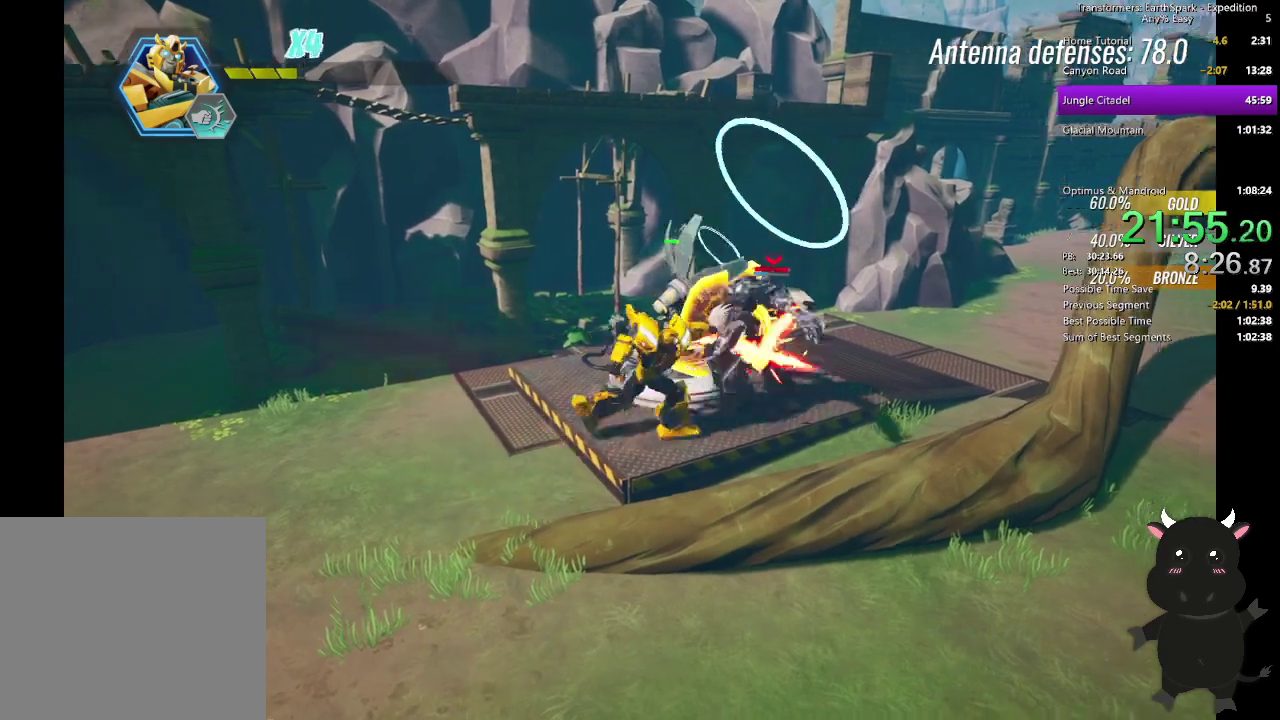
{"buttons": [], "left_stick": "up-right", "right_stick": "center", "events": [[17, "SQUARE", "up"], [167, "SQUARE", "down"], [283, "SQUARE", "up"], [300, "left_stick", "up-right"], [367, "SQUARE", "down"], [500, "SQUARE", "up"]]}
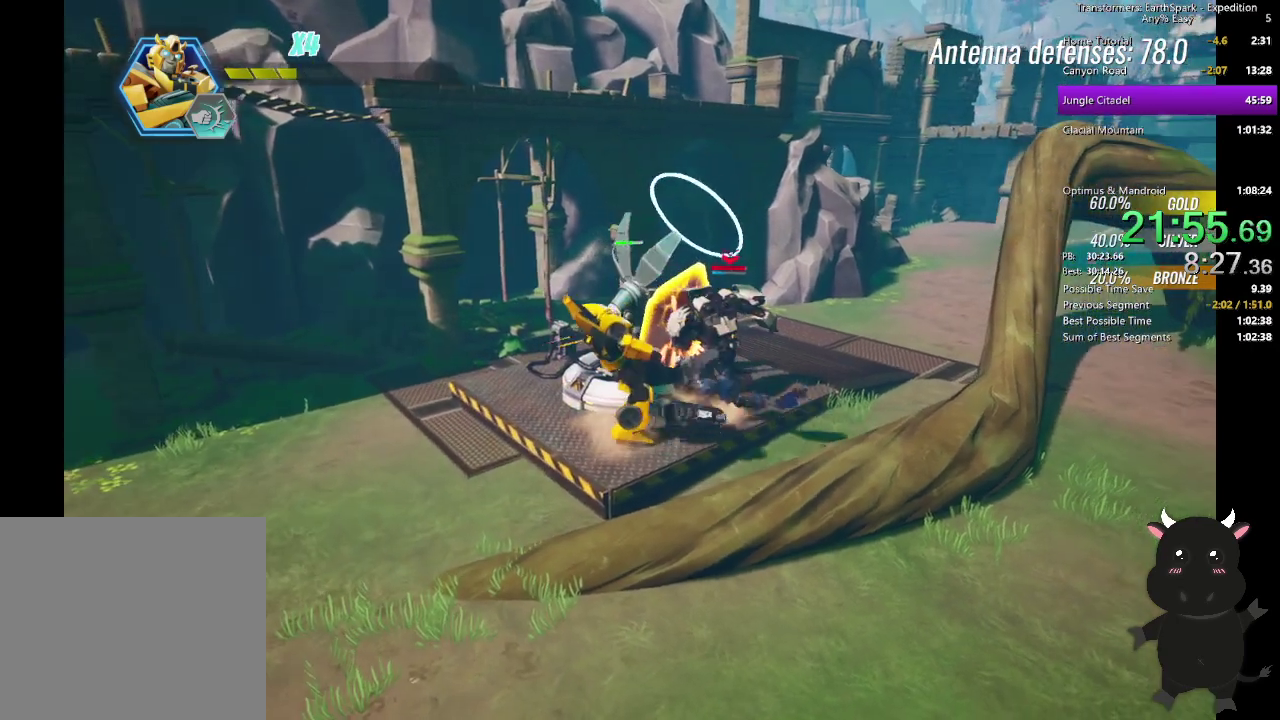
{"buttons": [], "left_stick": "up-right", "right_stick": "center", "events": [[367, "R2", "down"], [467, "R2", "up"]]}
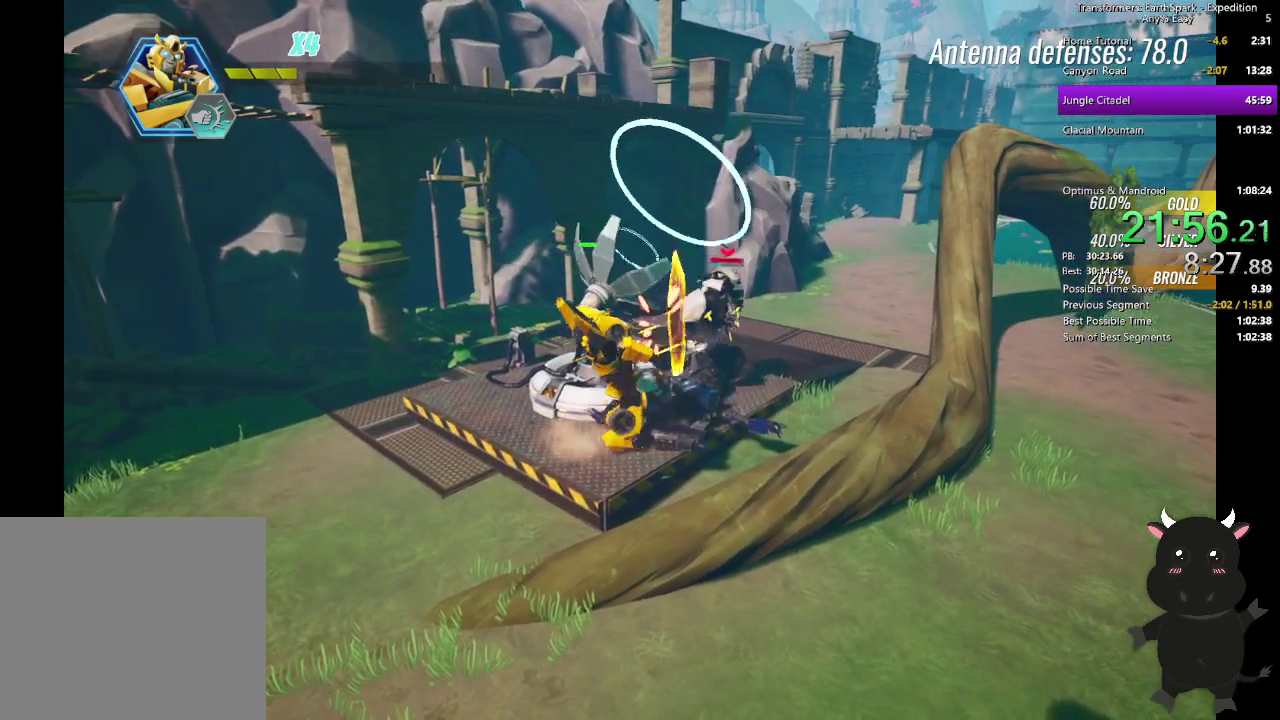
{"buttons": ["R2"], "left_stick": "up-right", "right_stick": "center", "events": [[50, "R2", "down"], [150, "R2", "up"], [233, "R2", "down"], [350, "R2", "up"], [417, "R2", "down"]]}
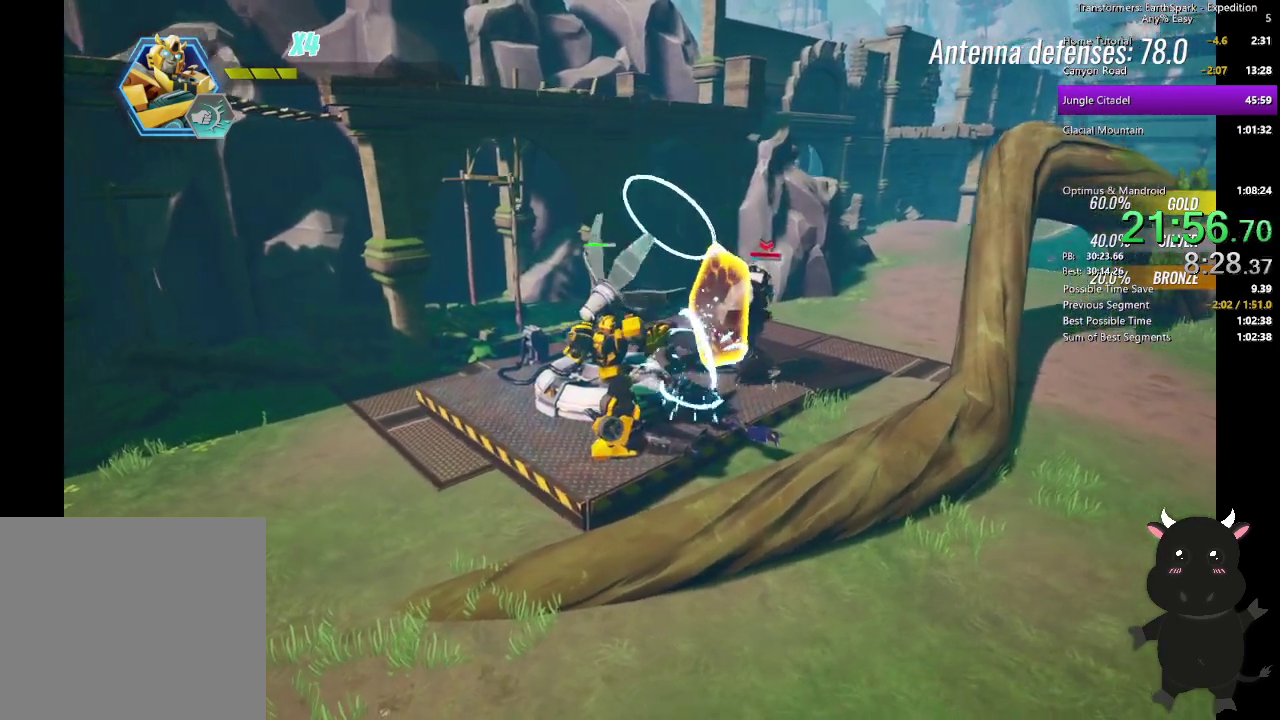
{"buttons": [], "left_stick": "up-right", "right_stick": "center", "events": [[33, "R2", "up"], [117, "R2", "down"], [233, "R2", "up"], [317, "R2", "down"], [433, "R2", "up"]]}
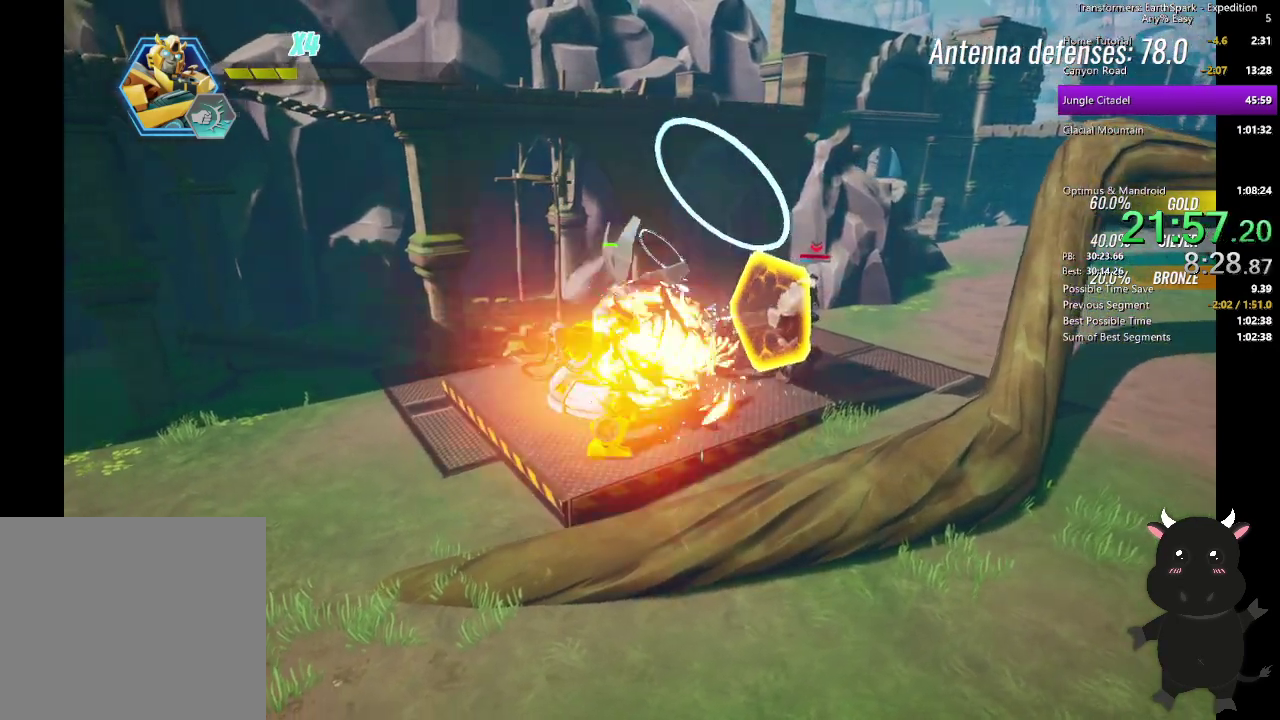
{"buttons": [], "left_stick": "up", "right_stick": "center", "events": [[50, "left_stick", "right"], [117, "CIRCLE", "down"], [250, "CIRCLE", "up"], [350, "left_stick", "down-left"], [367, "R2", "down"], [417, "left_stick", "up-right"], [500, "R2", "up"], [500, "left_stick", "up"]]}
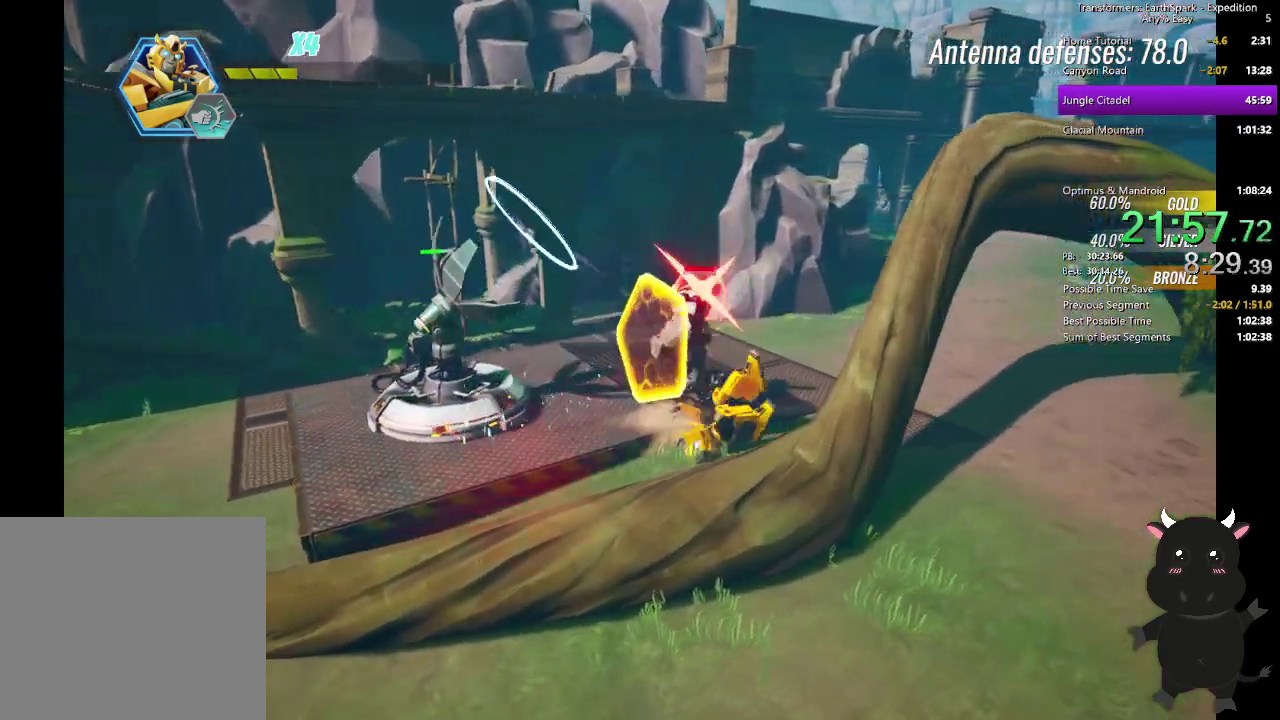
{"buttons": ["R2"], "left_stick": "up-left", "right_stick": "center", "events": [[67, "R2", "down"], [183, "left_stick", "up-left"], [200, "R2", "up"], [283, "R2", "down"], [417, "R2", "up"], [500, "R2", "down"]]}
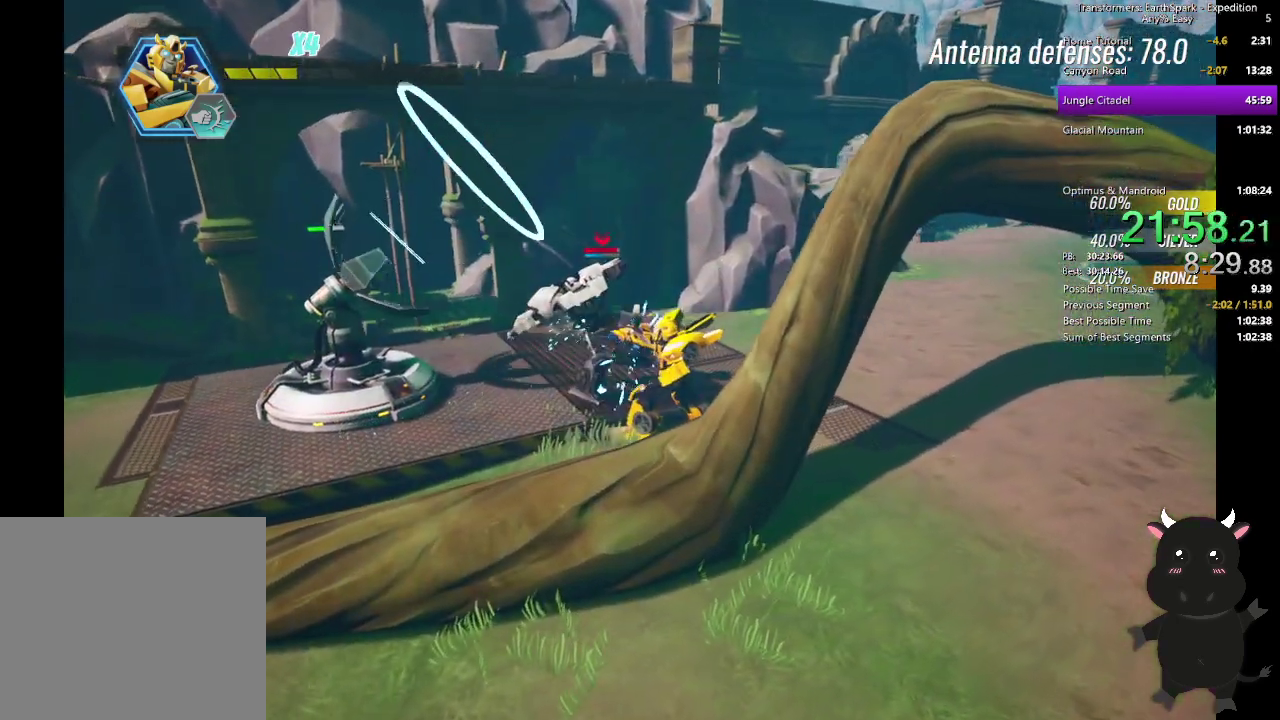
{"buttons": ["SQUARE"], "left_stick": "up-left", "right_stick": "center", "events": [[117, "R2", "up"], [250, "SQUARE", "down"], [333, "SQUARE", "up"], [417, "SQUARE", "down"]]}
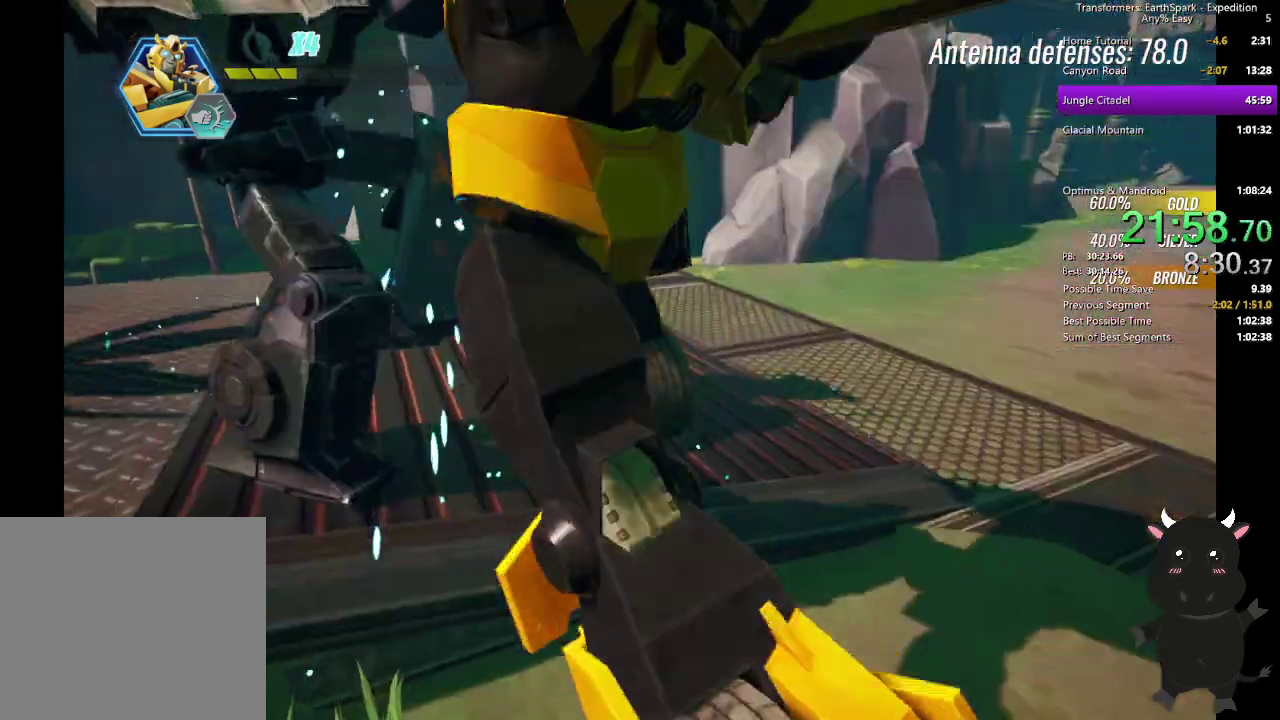
{"buttons": ["SQUARE"], "left_stick": "up-left", "right_stick": "center", "events": [[17, "SQUARE", "up"], [100, "SQUARE", "down"], [200, "SQUARE", "up"], [300, "SQUARE", "down"], [400, "SQUARE", "up"], [483, "SQUARE", "down"]]}
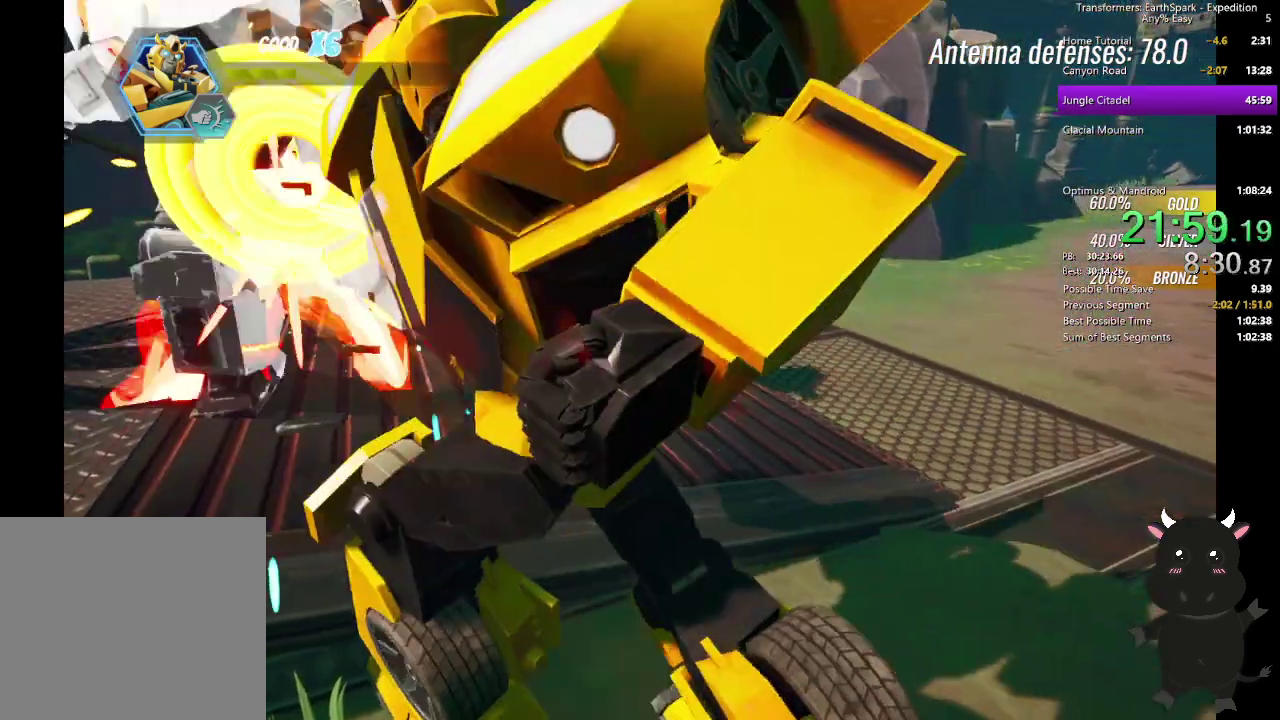
{"buttons": [], "left_stick": "up-left", "right_stick": "center", "events": [[100, "SQUARE", "up"], [183, "SQUARE", "down"], [300, "SQUARE", "up"], [383, "SQUARE", "down"], [500, "SQUARE", "up"]]}
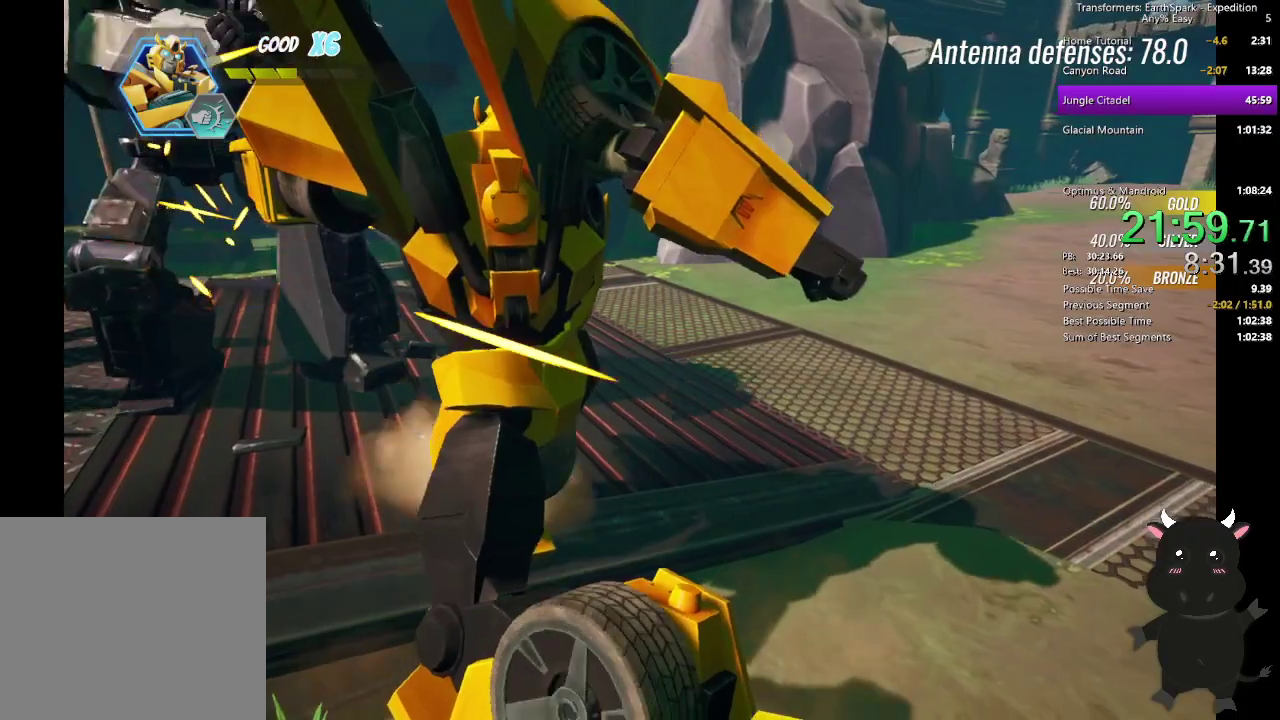
{"buttons": [], "left_stick": "up-left", "right_stick": "center", "events": [[83, "SQUARE", "down"], [183, "SQUARE", "up"]]}
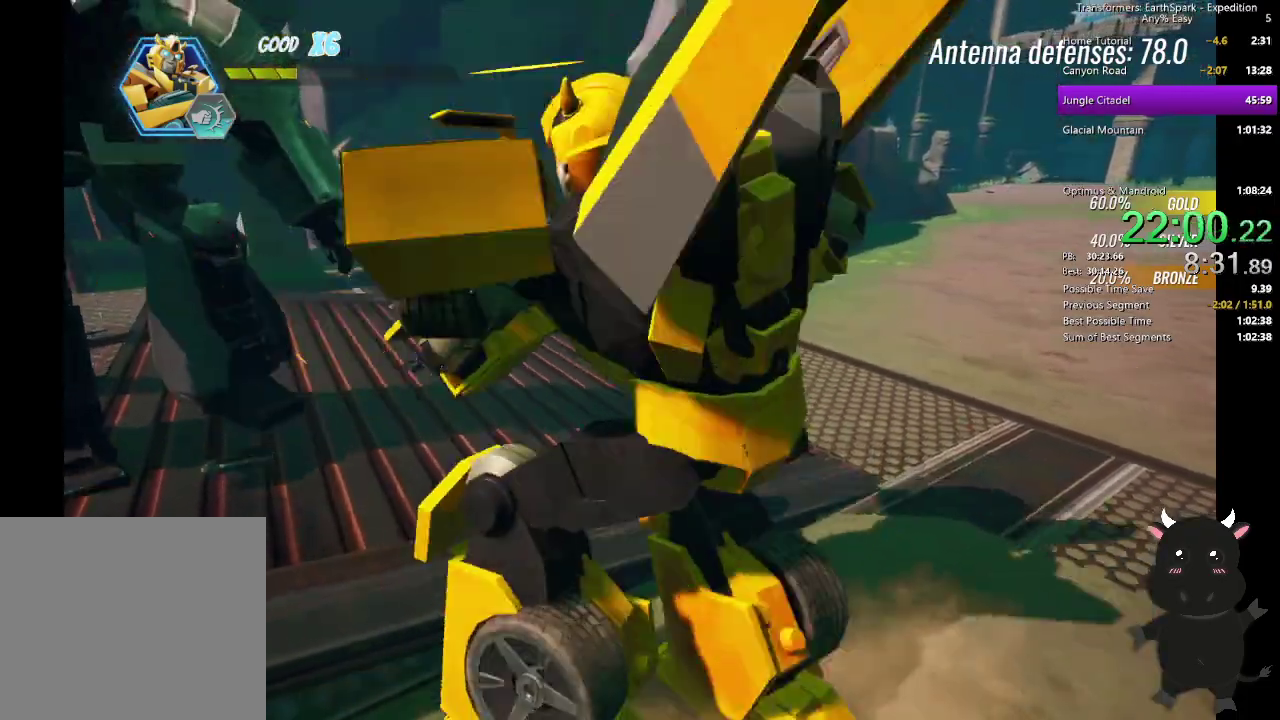
{"buttons": ["SQUARE"], "left_stick": "down-left", "right_stick": "center", "events": [[50, "CIRCLE", "down"], [183, "CIRCLE", "up"], [333, "left_stick", "down-left"], [400, "SQUARE", "down"]]}
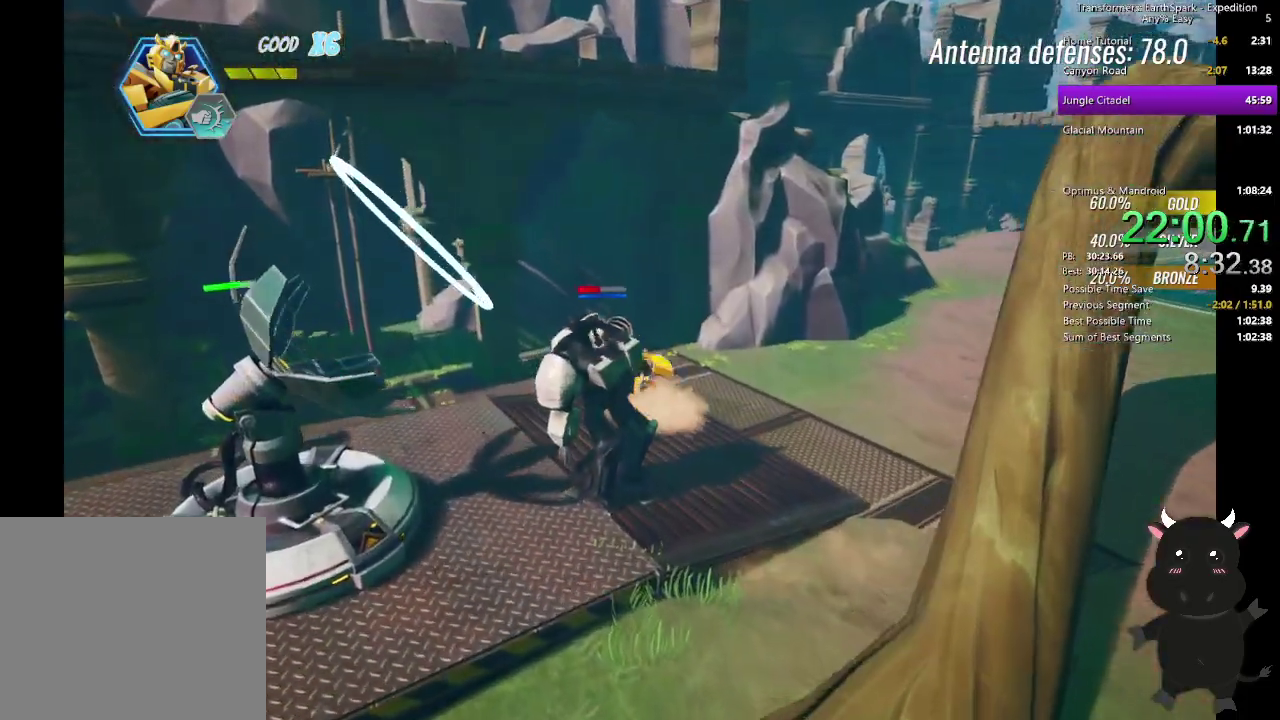
{"buttons": ["SQUARE"], "left_stick": "down", "right_stick": "center", "events": [[17, "SQUARE", "up"], [100, "SQUARE", "down"], [217, "SQUARE", "up"], [267, "left_stick", "down"], [300, "SQUARE", "down"], [417, "SQUARE", "up"], [500, "SQUARE", "down"]]}
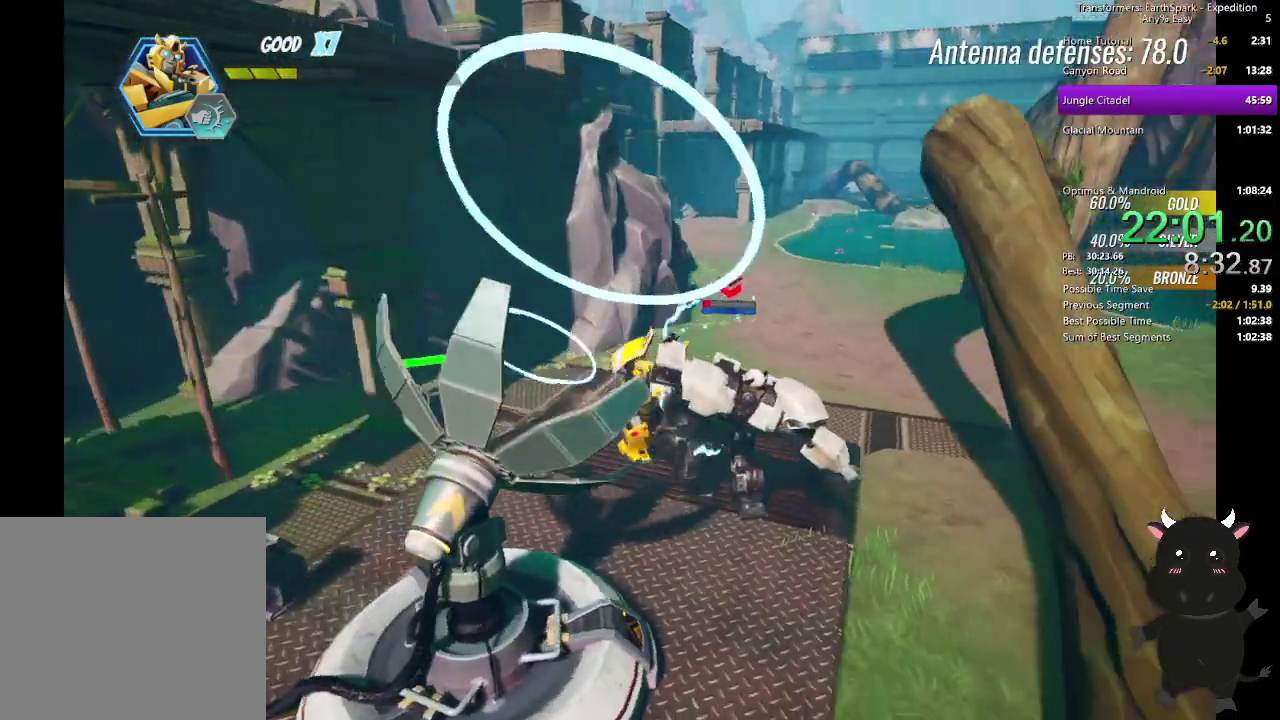
{"buttons": [], "left_stick": "down-right", "right_stick": "center", "events": [[100, "left_stick", "down-right"], [117, "SQUARE", "up"], [150, "left_stick", "up-left"], [200, "SQUARE", "down"], [250, "left_stick", "down-right"], [300, "SQUARE", "up"]]}
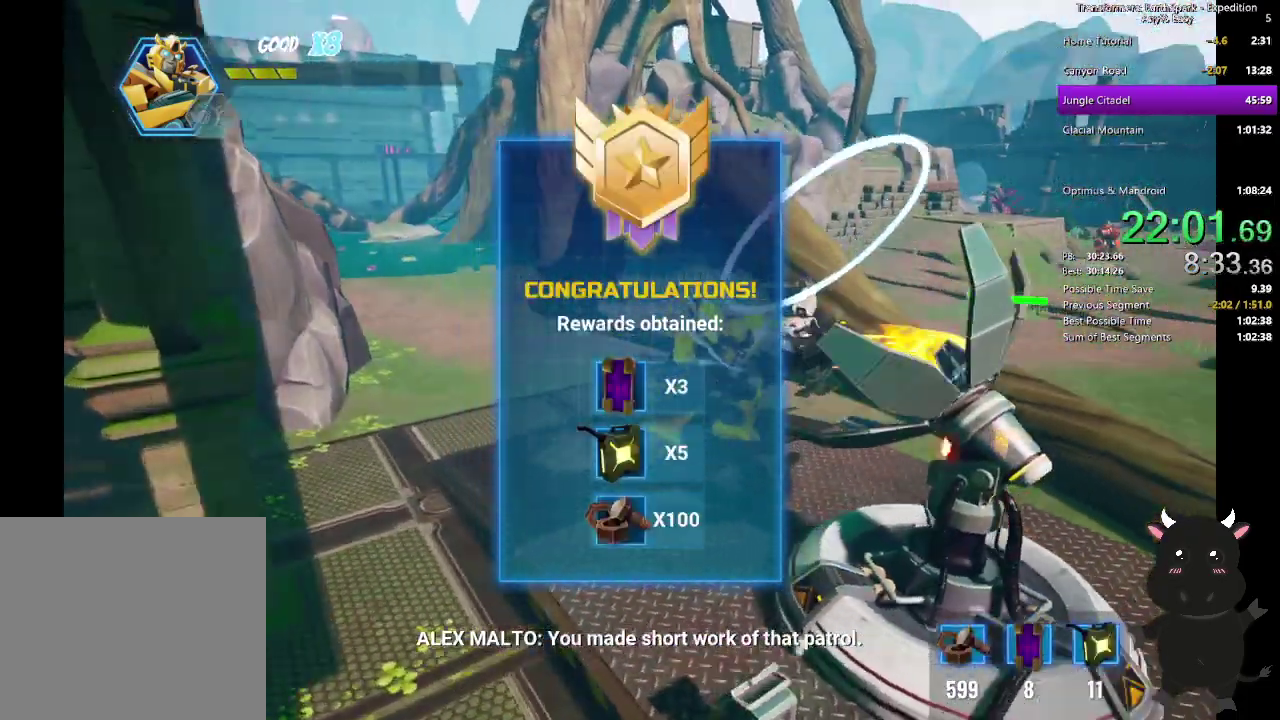
{"buttons": [], "left_stick": "center", "right_stick": "center", "events": [[17, "left_stick", "right"], [83, "left_stick", "up-right"], [150, "CROSS", "down"], [167, "left_stick", "center"], [233, "CROSS", "up"], [350, "CROSS", "down"], [450, "CROSS", "up"]]}
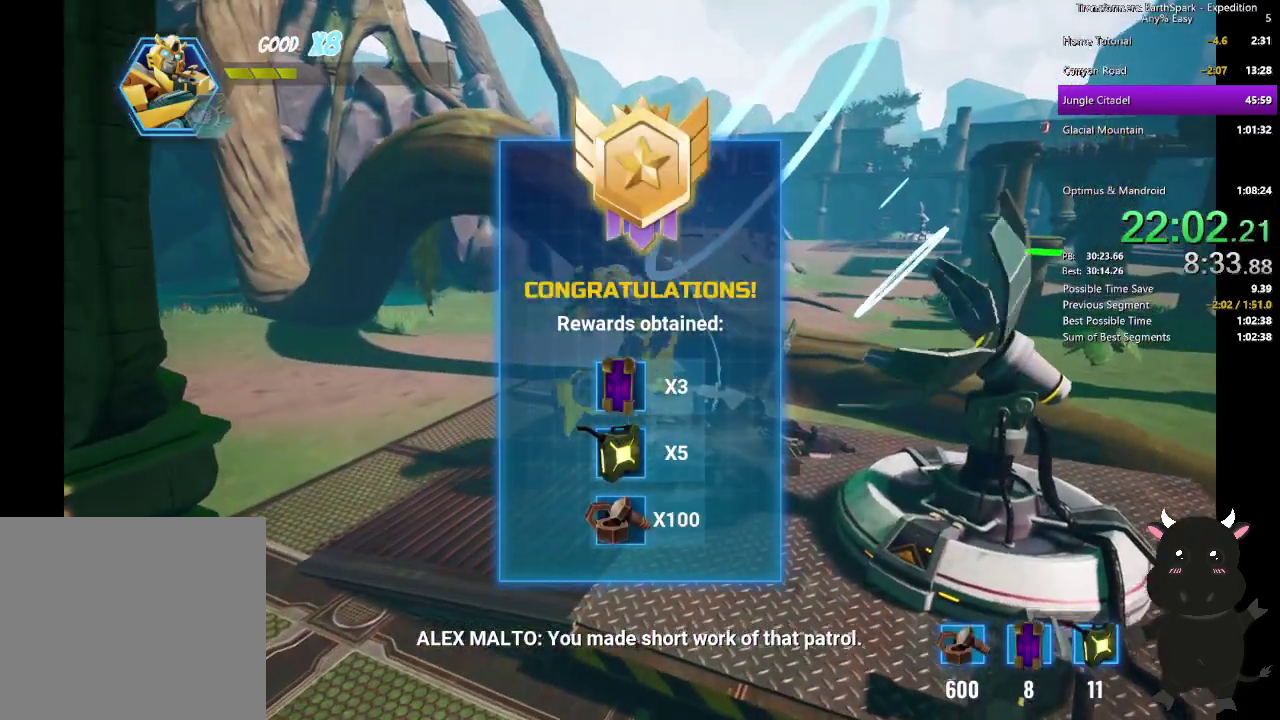
{"buttons": ["CROSS"], "left_stick": "center", "right_stick": "center", "events": [[50, "CROSS", "down"], [133, "CROSS", "up"], [233, "CROSS", "down"], [333, "CROSS", "up"], [433, "CROSS", "down"]]}
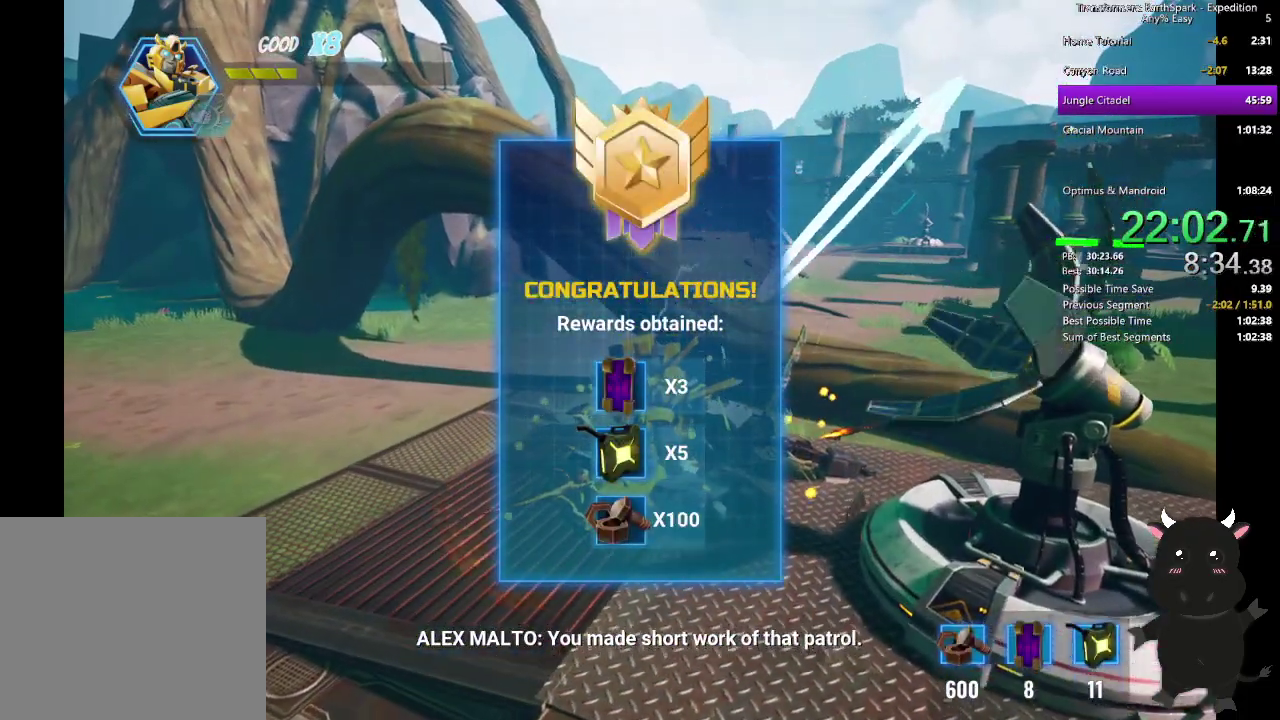
{"buttons": [], "left_stick": "center", "right_stick": "center", "events": [[33, "CROSS", "up"], [133, "CROSS", "down"], [233, "CROSS", "up"], [350, "CROSS", "down"], [417, "CROSS", "up"]]}
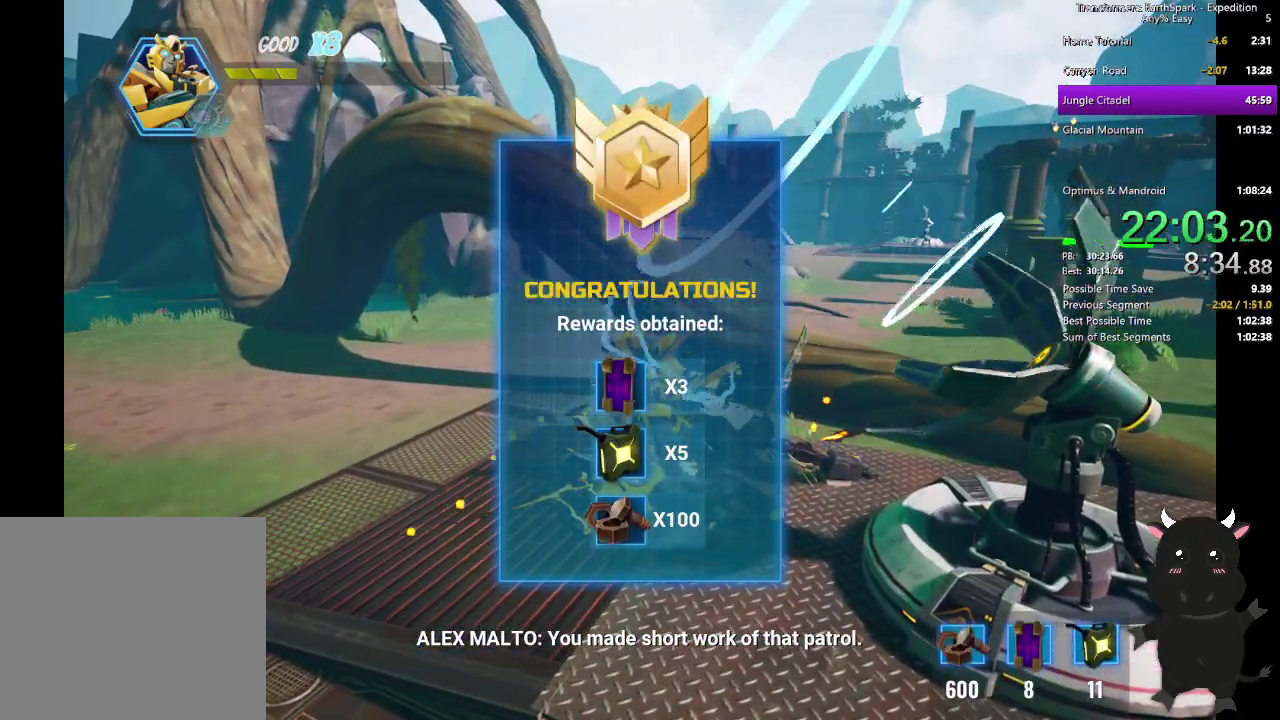
{"buttons": ["CROSS"], "left_stick": "center", "right_stick": "center", "events": [[17, "CROSS", "down"], [100, "CROSS", "up"], [200, "CROSS", "down"], [317, "CROSS", "up"], [400, "CROSS", "down"]]}
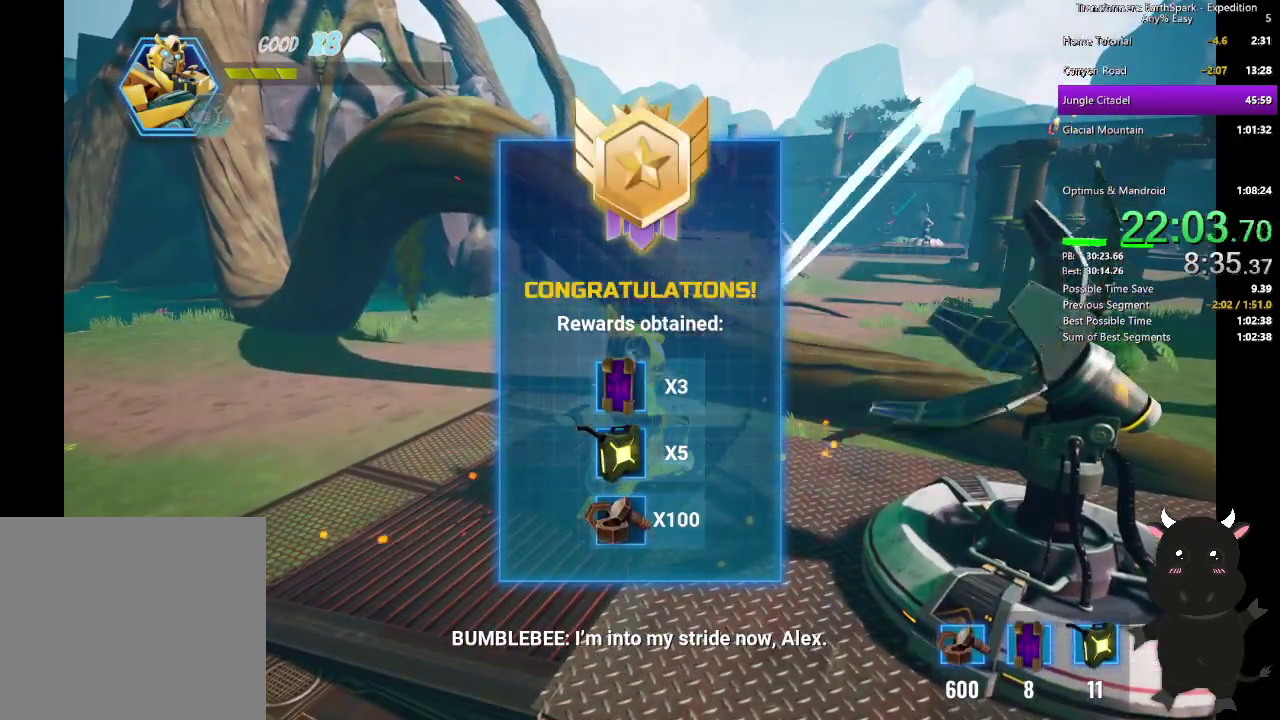
{"buttons": ["CROSS"], "left_stick": "center", "right_stick": "center", "events": [[17, "CROSS", "up"], [100, "CROSS", "down"], [217, "CROSS", "up"], [300, "CROSS", "down"], [433, "CROSS", "up"], [500, "CROSS", "down"]]}
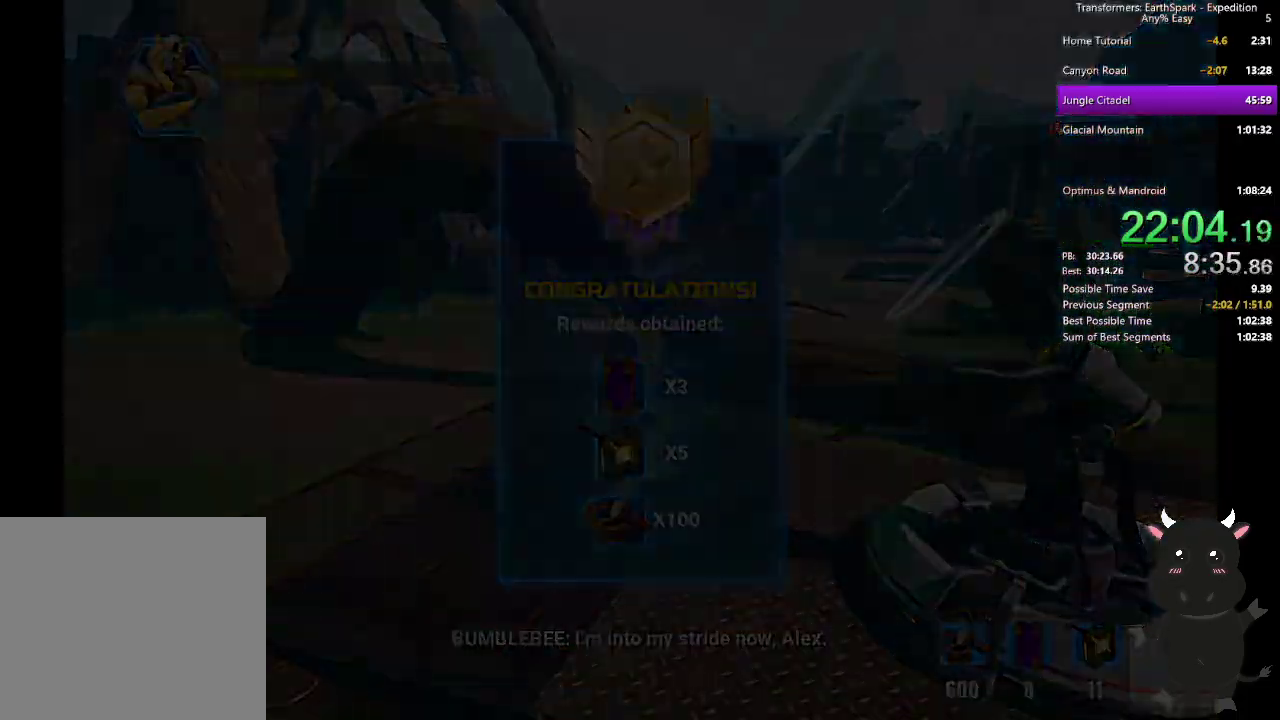
{"buttons": ["CROSS"], "left_stick": "center", "right_stick": "center", "events": [[133, "CROSS", "up"], [233, "CROSS", "down"], [367, "CROSS", "up"], [467, "CROSS", "down"]]}
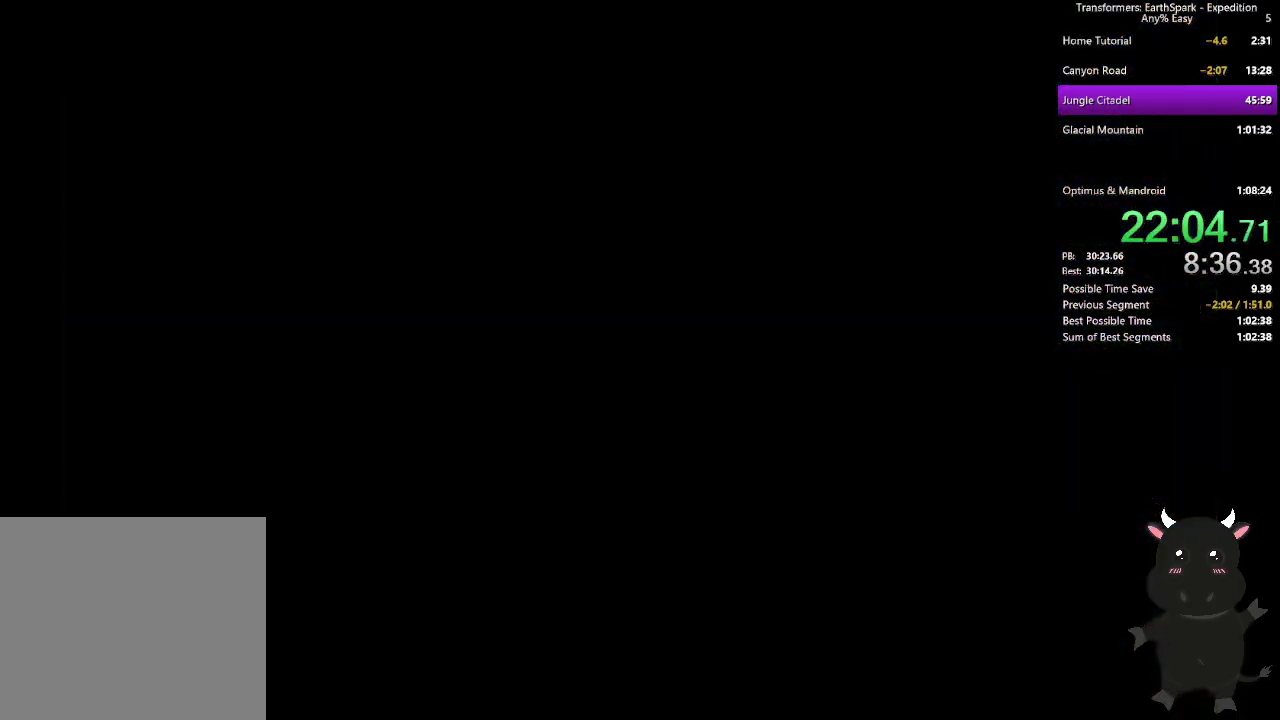
{"buttons": [], "left_stick": "center", "right_stick": "center", "events": [[83, "CROSS", "up"], [200, "CROSS", "down"], [317, "CROSS", "up"]]}